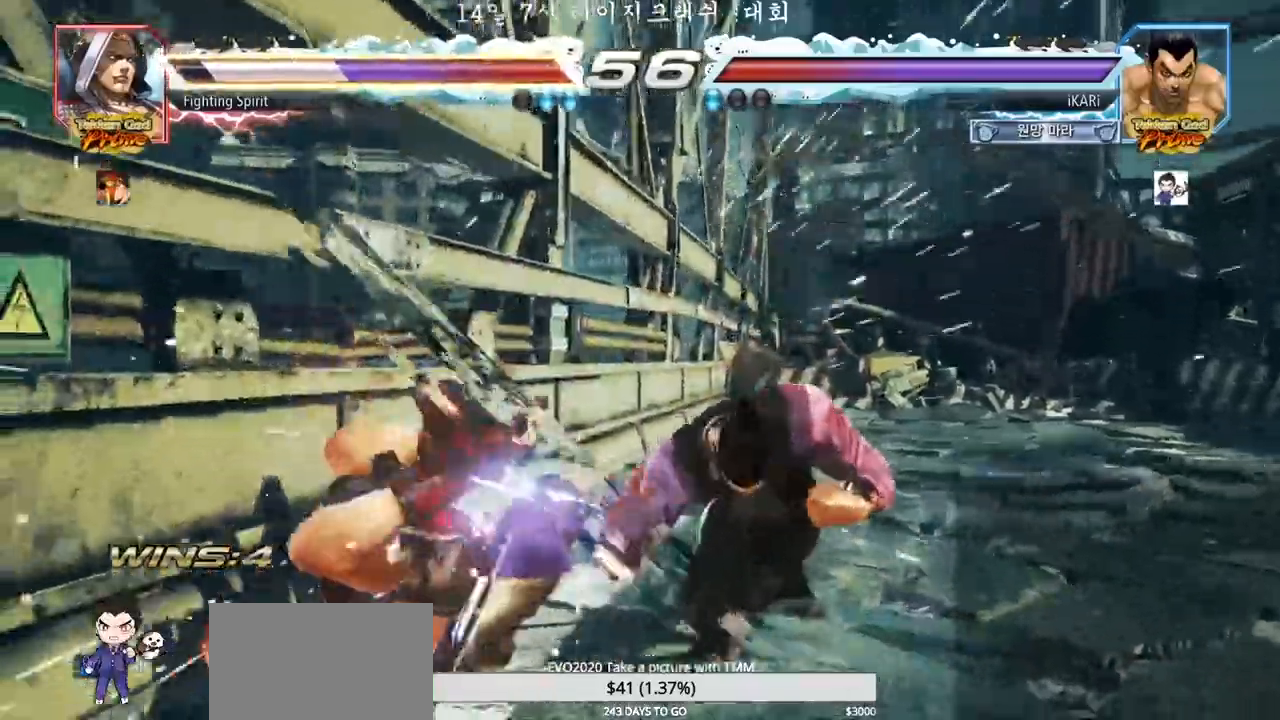
Gameplay with a controller (arcade stick); each line is a JSON object with the inputs held at the frame after it (dt_ms = milliseconds from this image to that frame). "events" lists button and stick changes between this image and that frame as [ms after this image, input, new state], when the widget could be followed in between. Not read: L3 R3.
{"dt_ms": 500, "buttons": [], "left_stick": "down"}
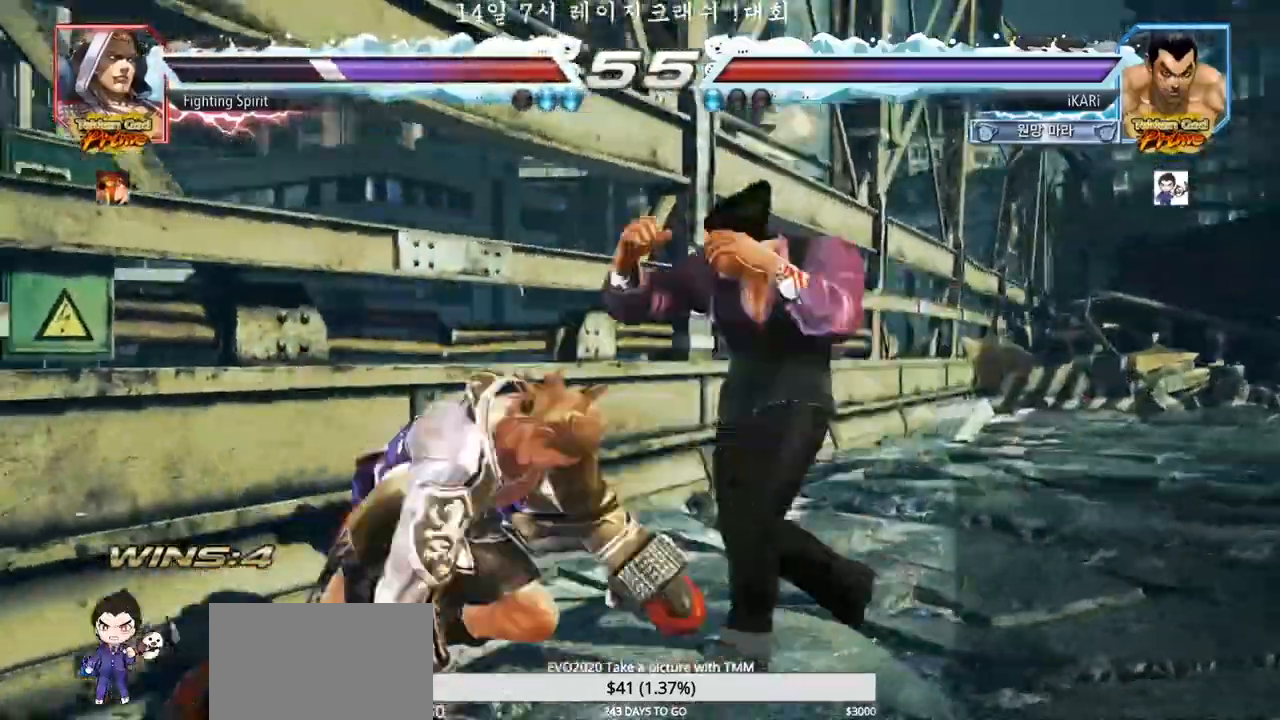
{"dt_ms": 500, "buttons": [], "left_stick": "left", "events": [[50, "left_stick", "center"], [350, "left_stick", "left"]]}
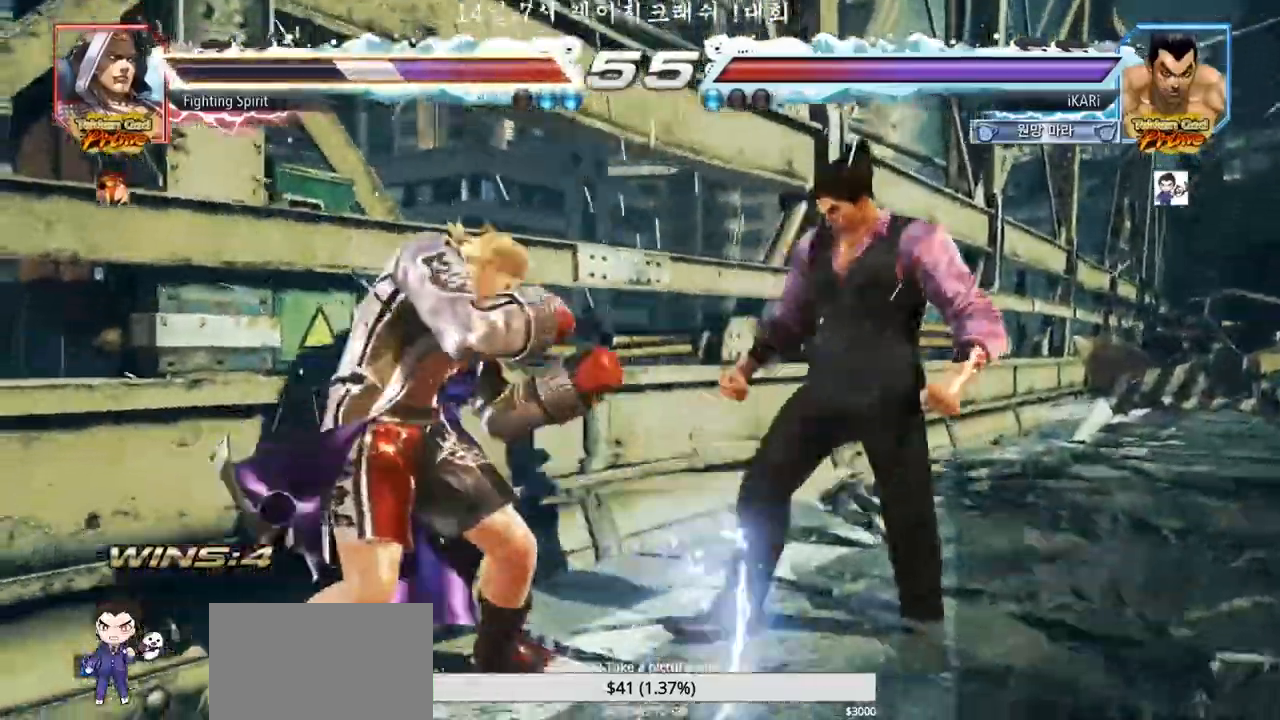
{"dt_ms": 500, "buttons": ["SQUARE", "TRIANGLE"], "left_stick": "center", "events": [[67, "left_stick", "down-left"], [100, "TRIANGLE", "down"], [150, "TRIANGLE", "up"], [183, "TRIANGLE", "down"], [233, "TRIANGLE", "up"], [283, "TRIANGLE", "down"], [317, "TRIANGLE", "up"], [367, "TRIANGLE", "down"], [400, "SQUARE", "down"], [433, "left_stick", "center"]]}
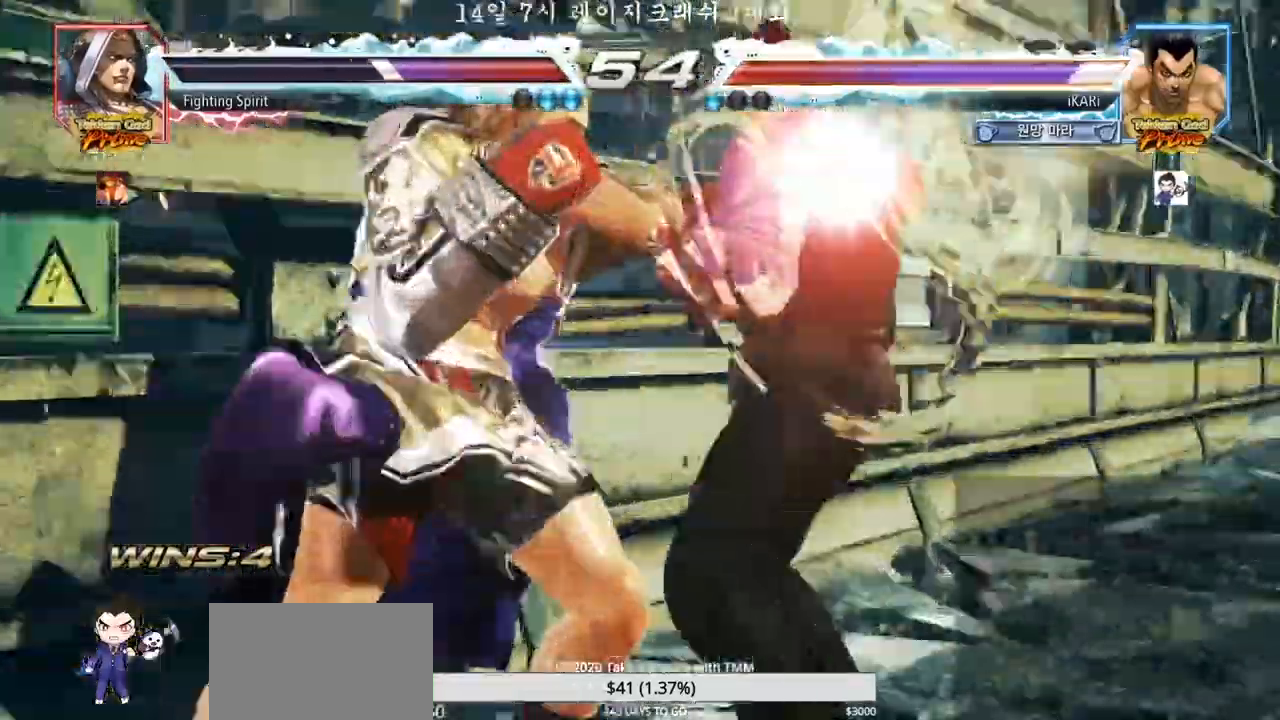
{"dt_ms": 500, "buttons": [], "left_stick": "center", "events": [[200, "SQUARE", "up"], [283, "left_stick", "right"], [317, "TRIANGLE", "up"], [400, "left_stick", "center"]]}
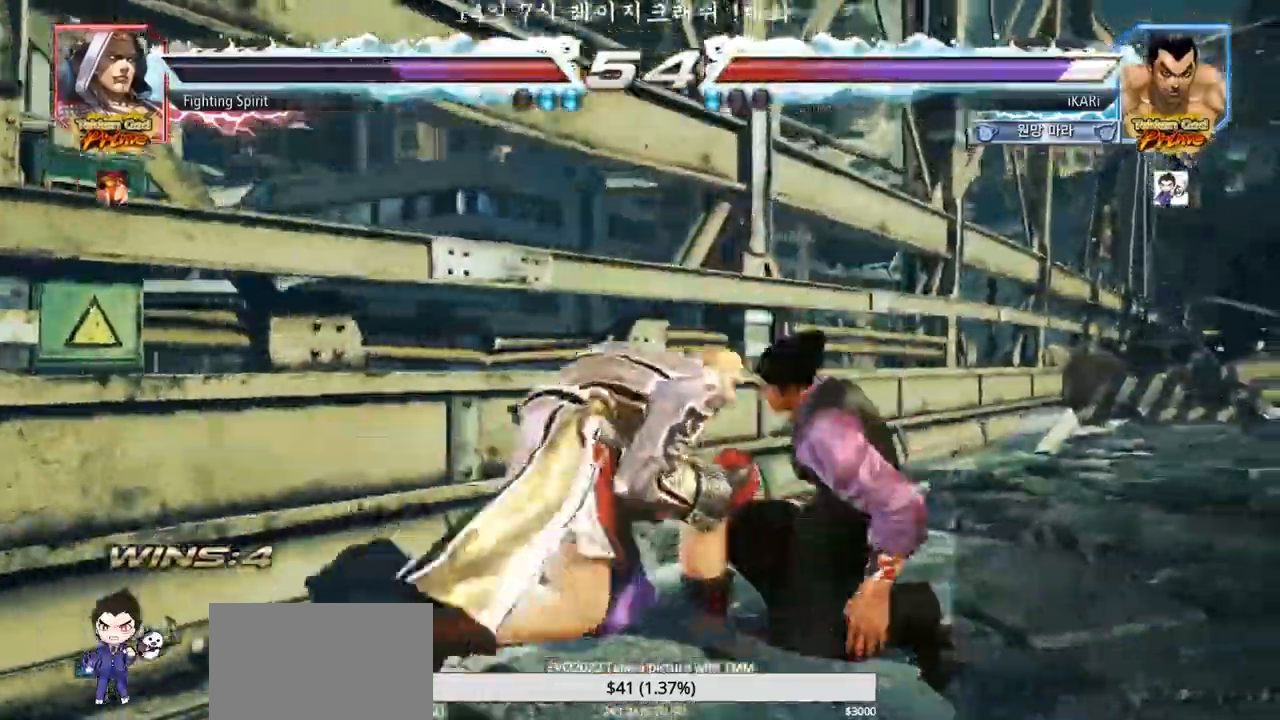
{"dt_ms": 500, "buttons": [], "left_stick": "center", "events": [[100, "TRIANGLE", "down"], [117, "SQUARE", "down"], [200, "SQUARE", "up"], [200, "TRIANGLE", "up"], [250, "TRIANGLE", "down"], [267, "SQUARE", "down"], [333, "SQUARE", "up"], [333, "TRIANGLE", "up"]]}
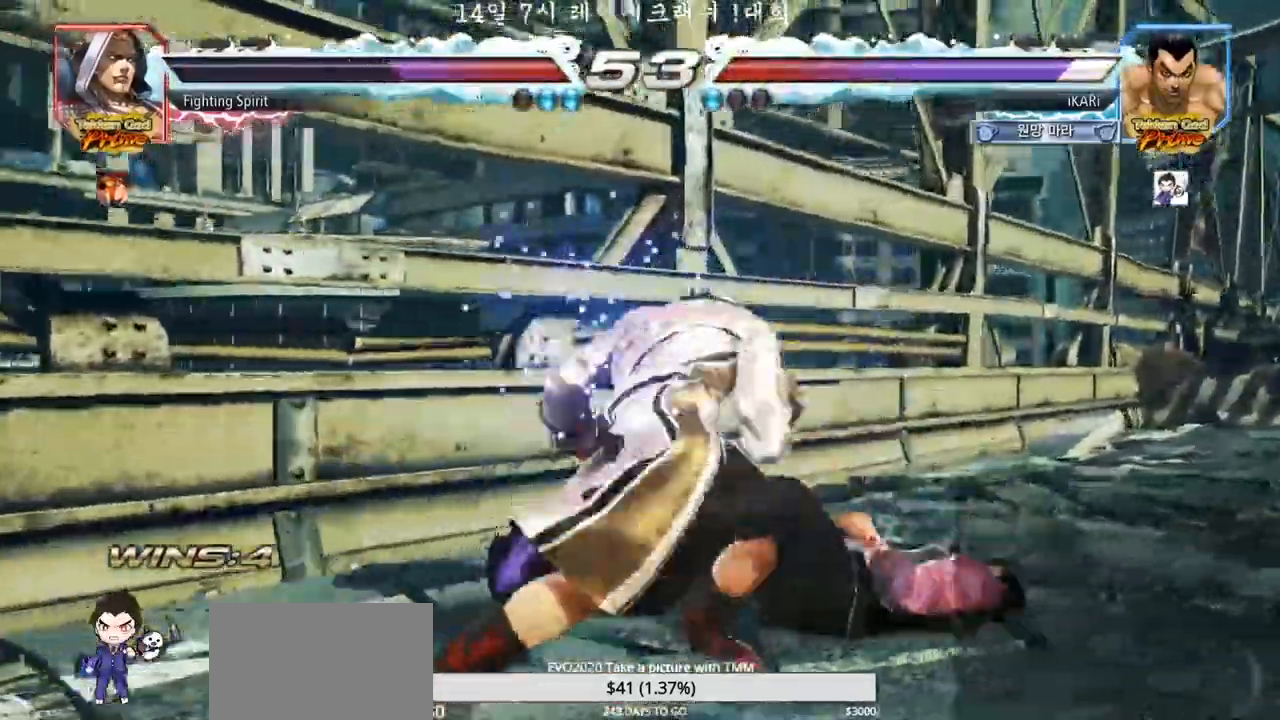
{"dt_ms": 500, "buttons": [], "left_stick": "center", "events": []}
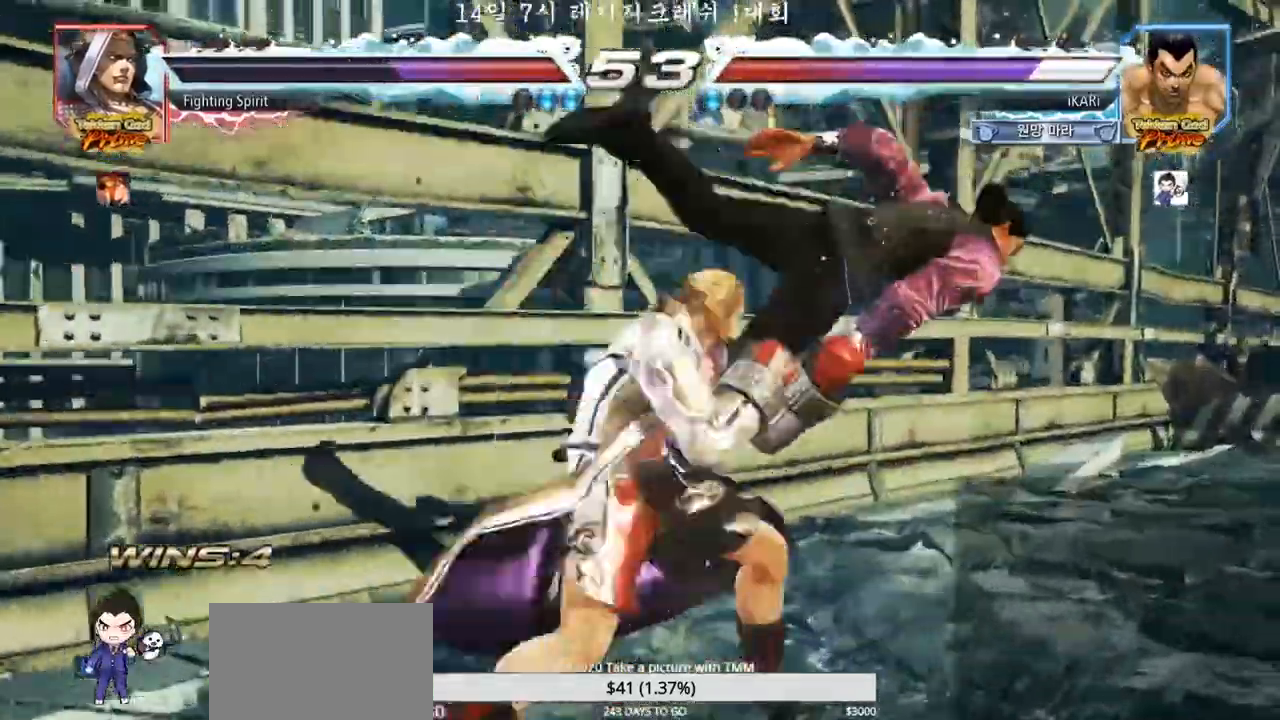
{"dt_ms": 1000, "buttons": [], "left_stick": "center"}
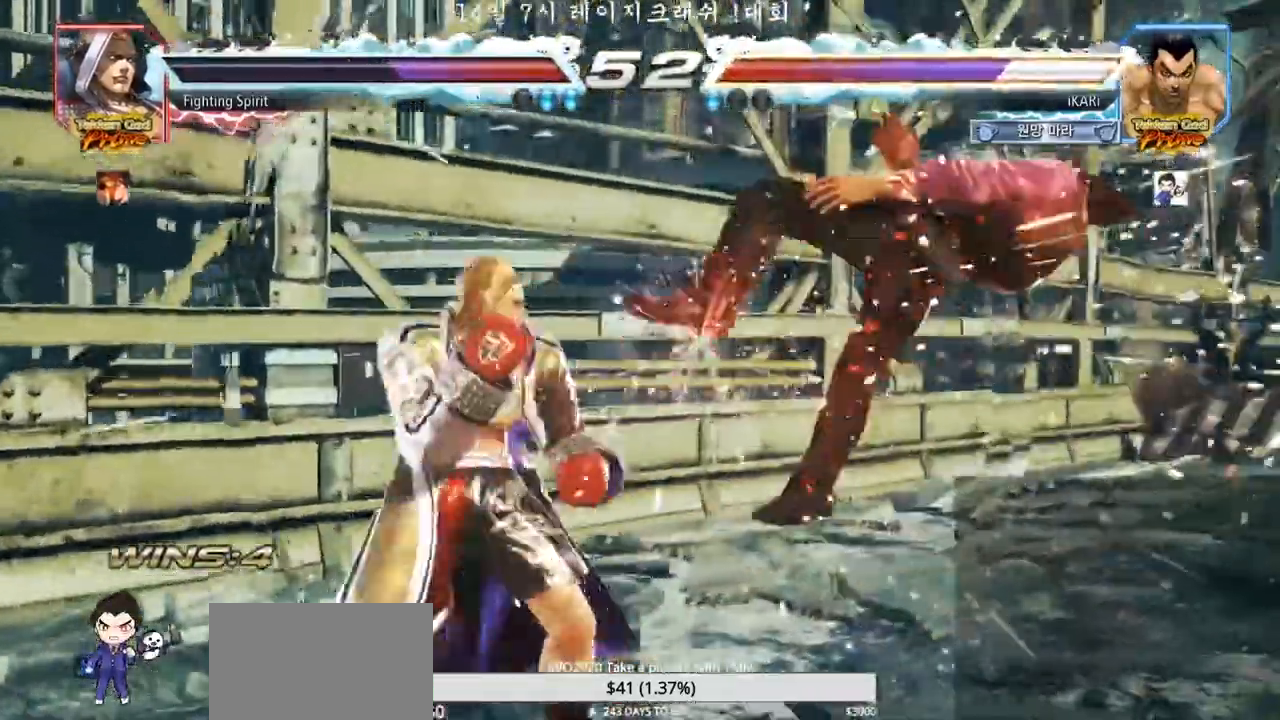
{"dt_ms": 500, "buttons": [], "left_stick": "center", "events": []}
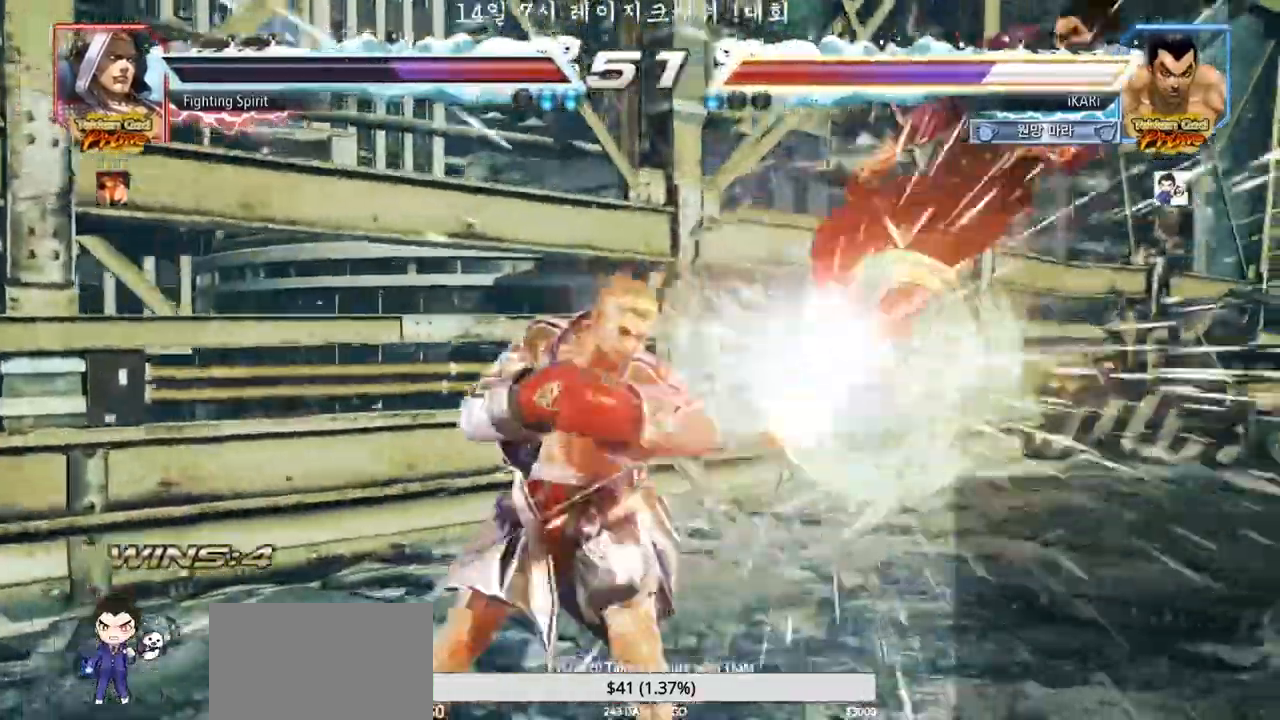
{"dt_ms": 500, "buttons": [], "left_stick": "center", "events": []}
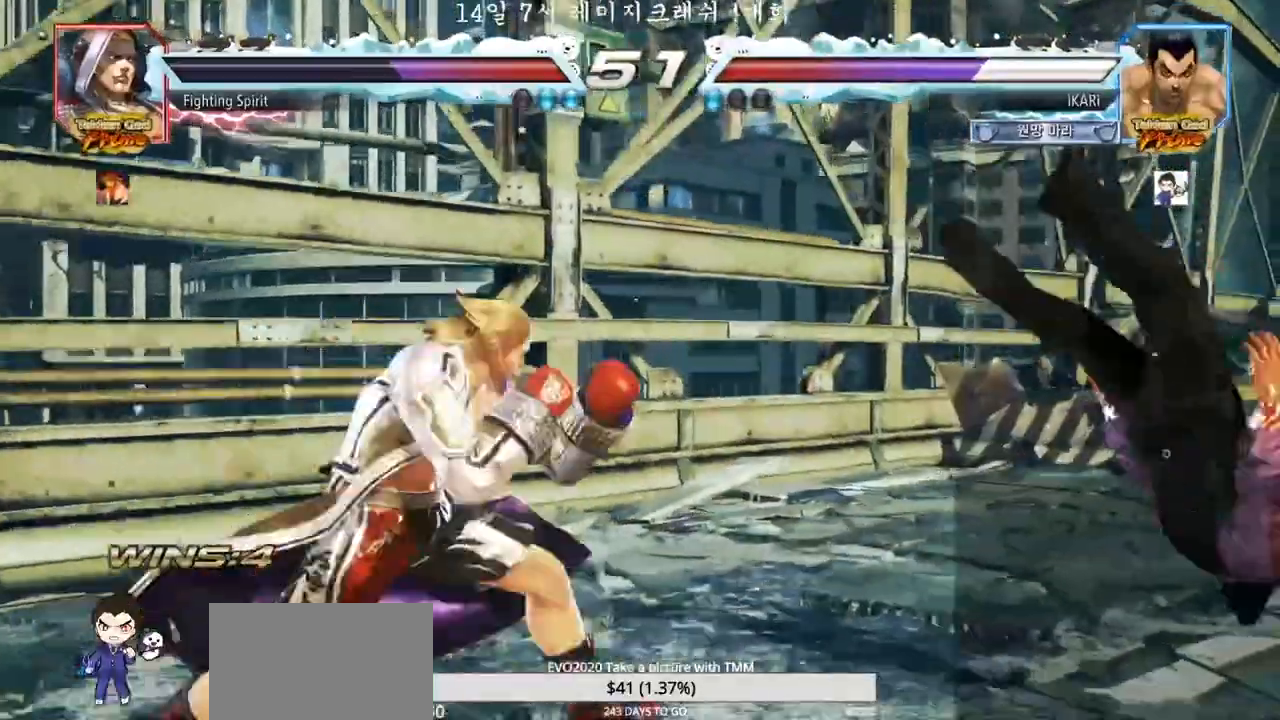
{"dt_ms": 500, "buttons": [], "left_stick": "center", "events": []}
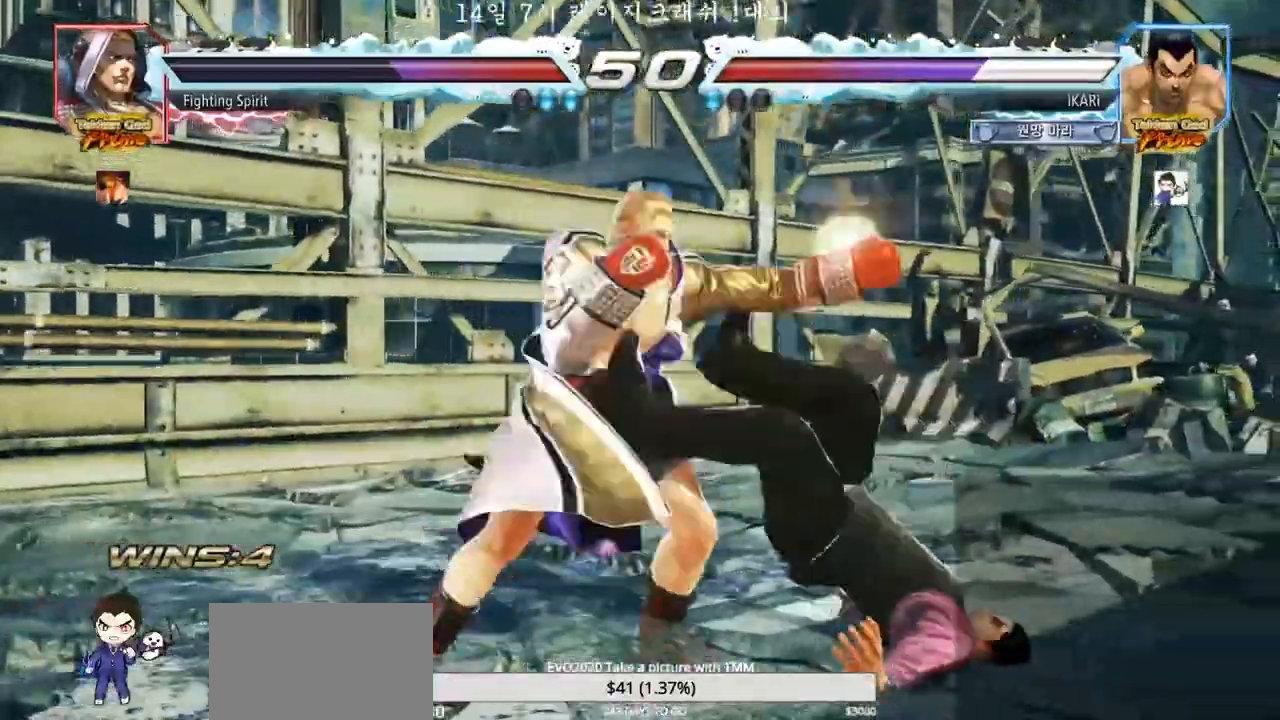
{"dt_ms": 500, "buttons": [], "left_stick": "center", "events": []}
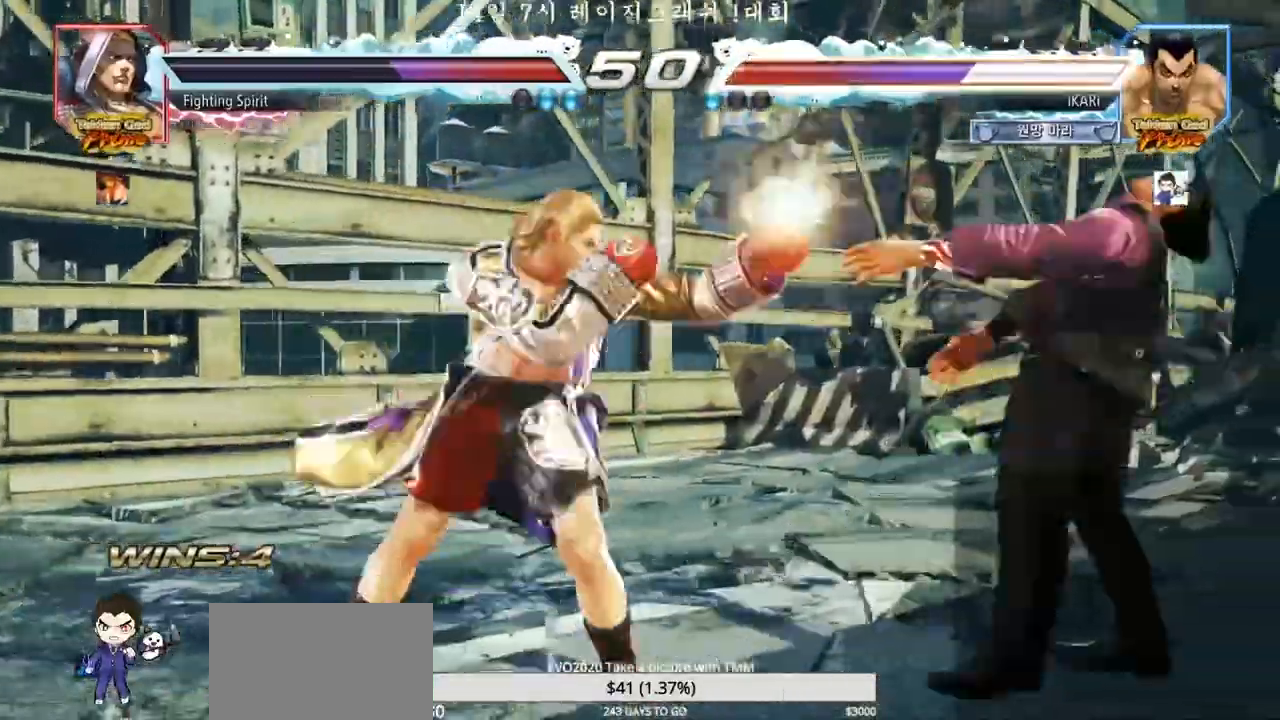
{"dt_ms": 500, "buttons": [], "left_stick": "center", "events": []}
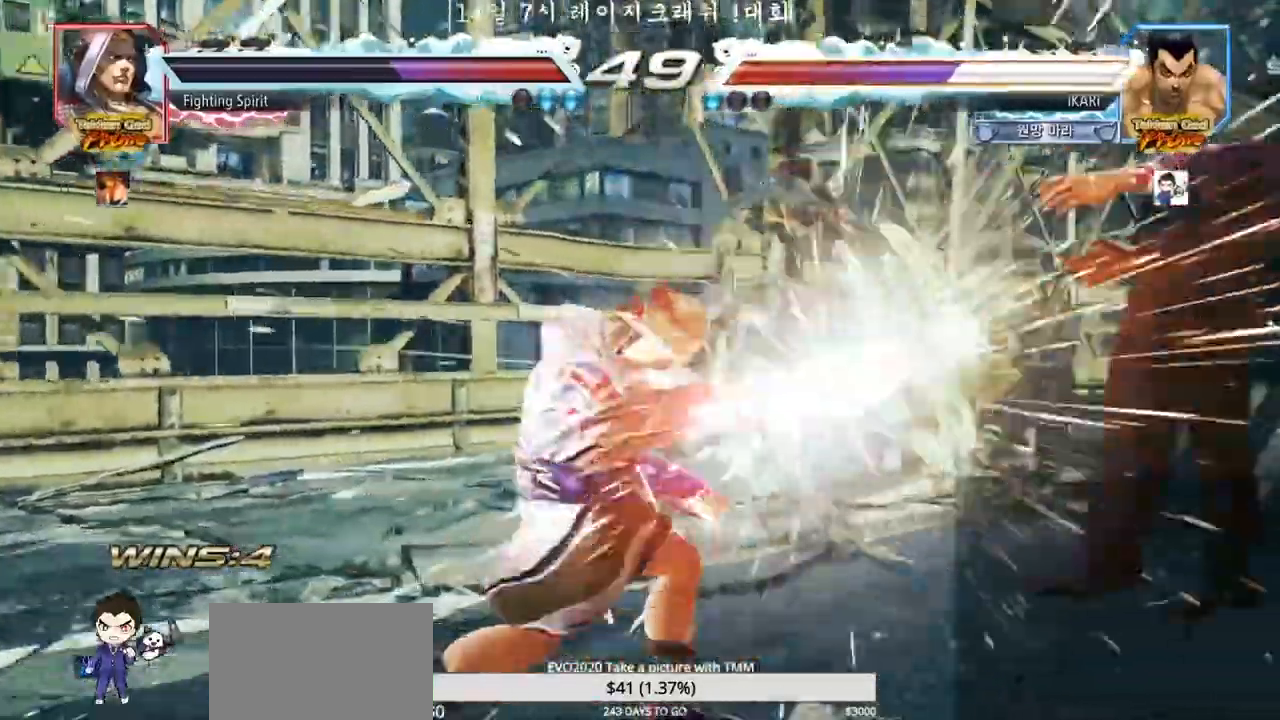
{"dt_ms": 500, "buttons": [], "left_stick": "center", "events": []}
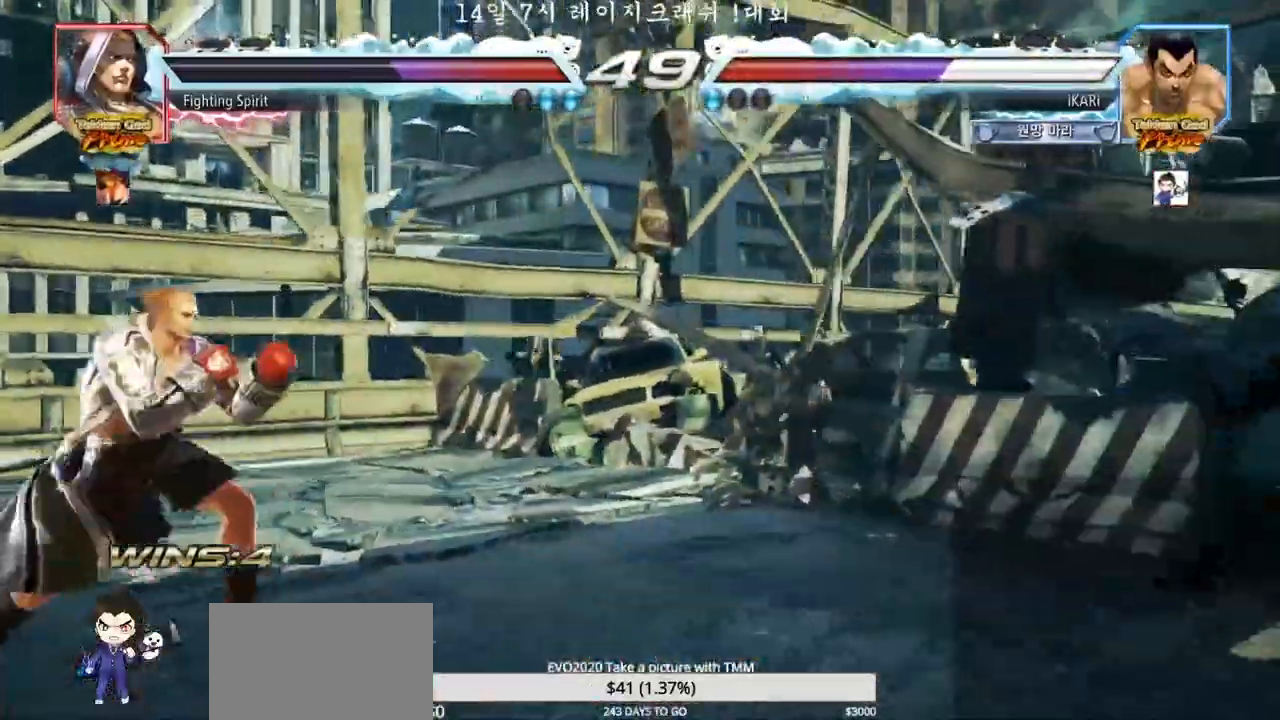
{"dt_ms": 500, "buttons": [], "left_stick": "down", "events": [[217, "left_stick", "down"], [250, "SQUARE", "down"], [283, "SQUARE", "up"], [333, "SQUARE", "down"], [367, "SQUARE", "up"]]}
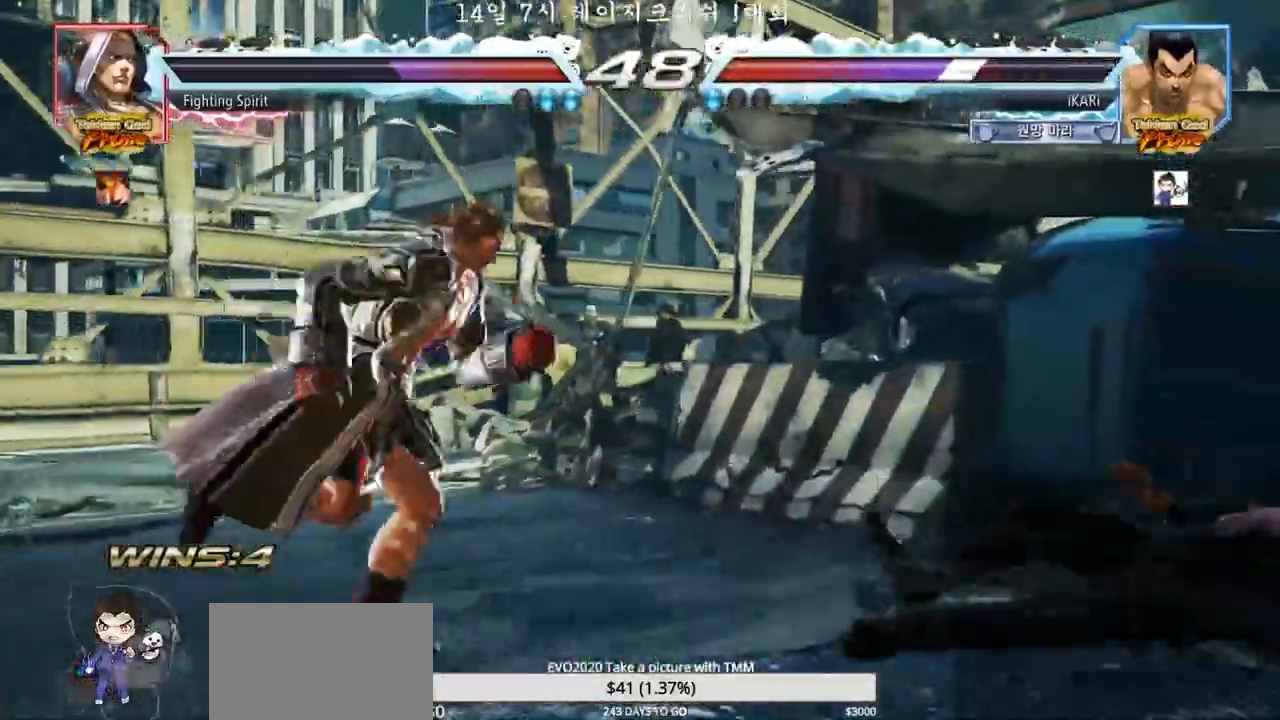
{"dt_ms": 500, "buttons": [], "left_stick": "center", "events": [[500, "left_stick", "center"]]}
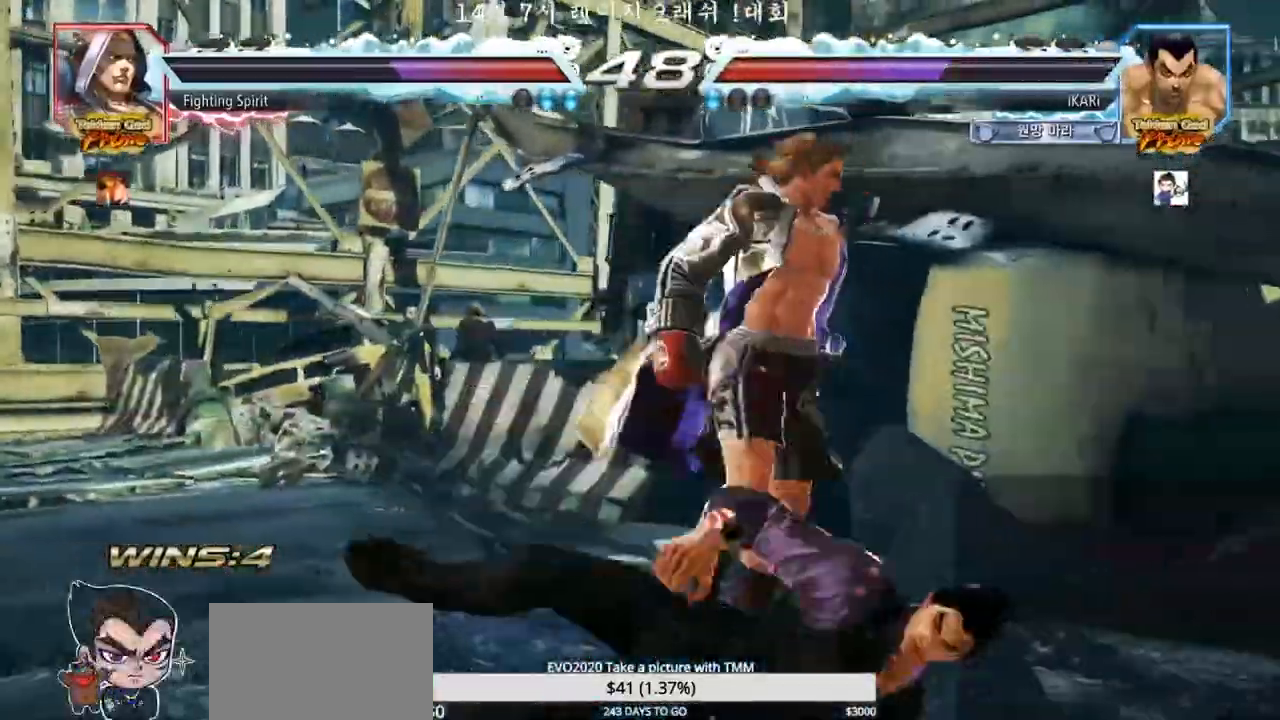
{"dt_ms": 500, "buttons": [], "left_stick": "center"}
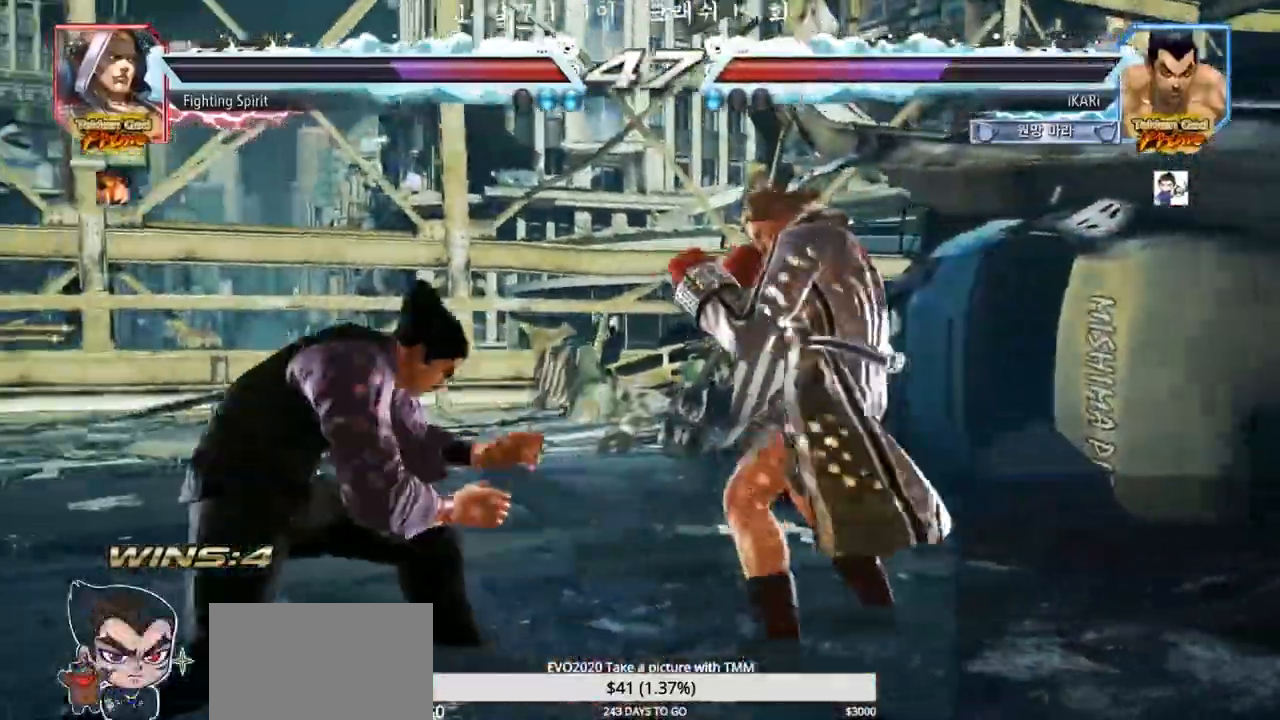
{"dt_ms": 1000, "buttons": [], "left_stick": "right"}
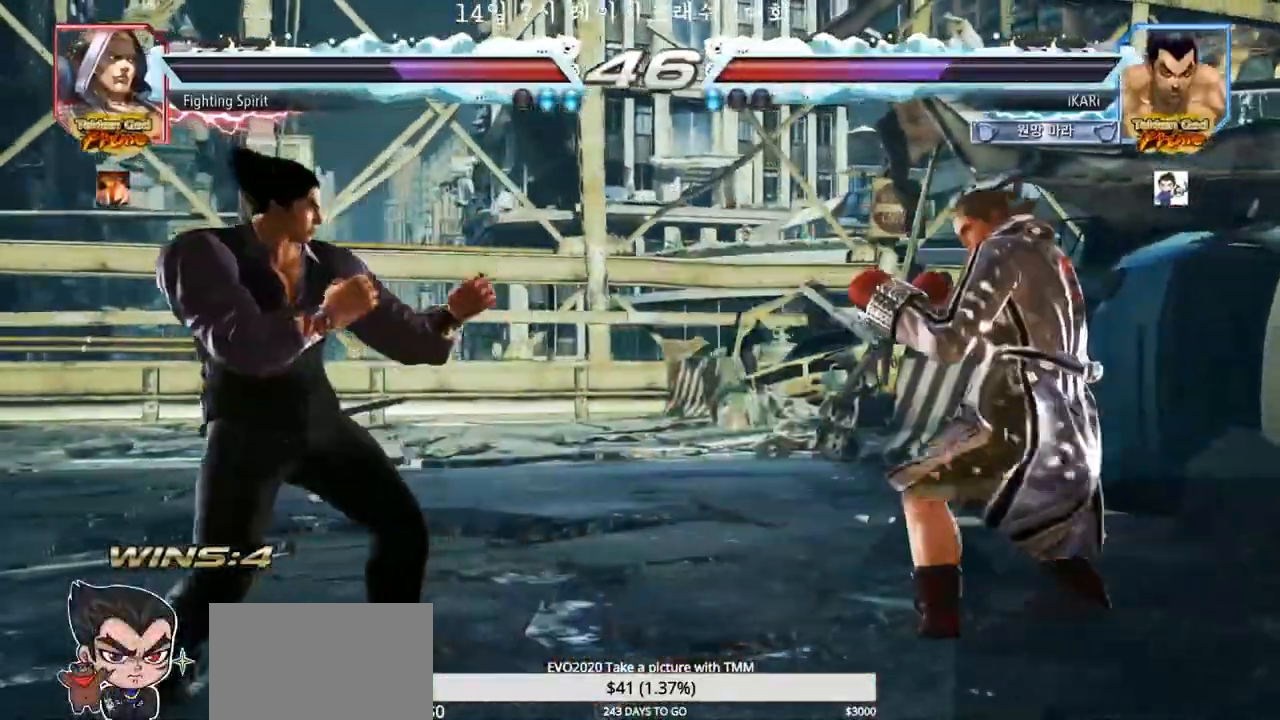
{"dt_ms": 1000, "buttons": [], "left_stick": "down-right", "events": [[67, "left_stick", "down"], [183, "left_stick", "right"], [233, "left_stick", "center"], [300, "left_stick", "right"], [383, "left_stick", "center"], [483, "left_stick", "left"], [583, "left_stick", "center"], [650, "left_stick", "left"], [733, "left_stick", "center"], [817, "left_stick", "right"], [883, "left_stick", "down"], [933, "left_stick", "down-right"]]}
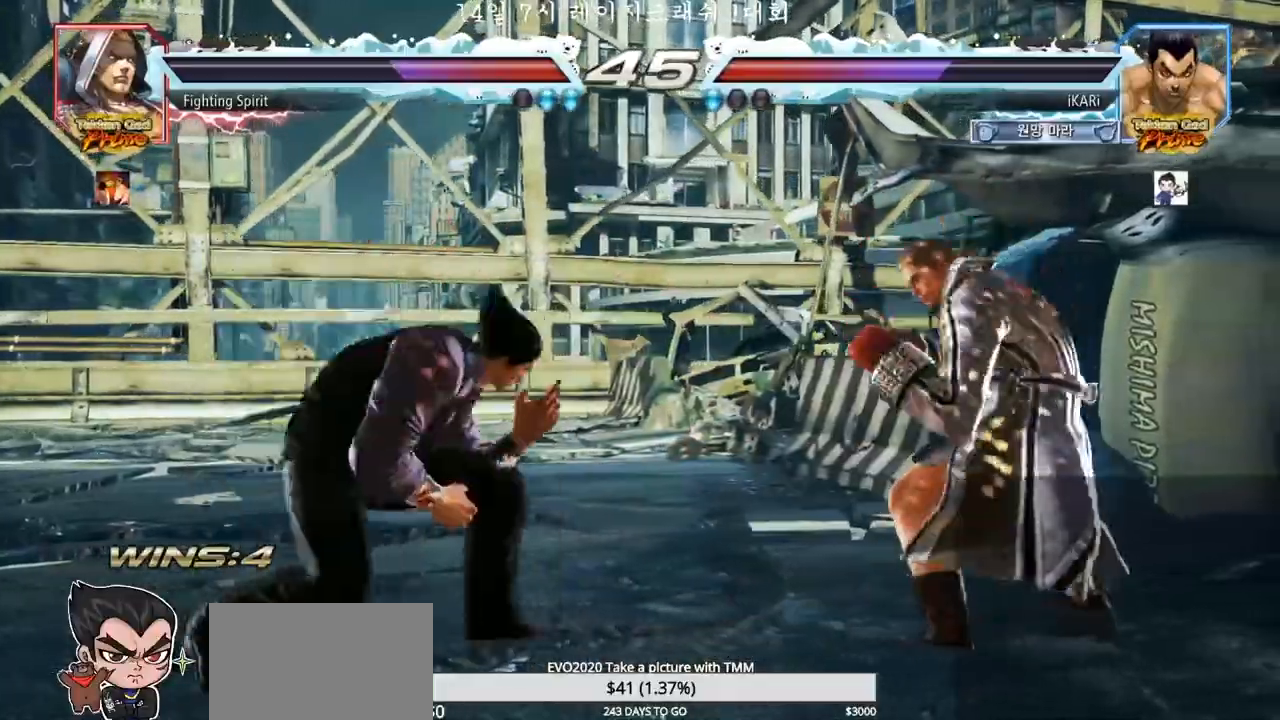
{"dt_ms": 500, "buttons": ["SQUARE"], "left_stick": "down-right", "events": [[100, "CIRCLE", "down"], [167, "CIRCLE", "up"], [217, "SQUARE", "down"], [233, "SQUARE", "up"], [283, "SQUARE", "down"], [333, "SQUARE", "up"], [383, "SQUARE", "down"], [433, "SQUARE", "up"], [467, "SQUARE", "down"]]}
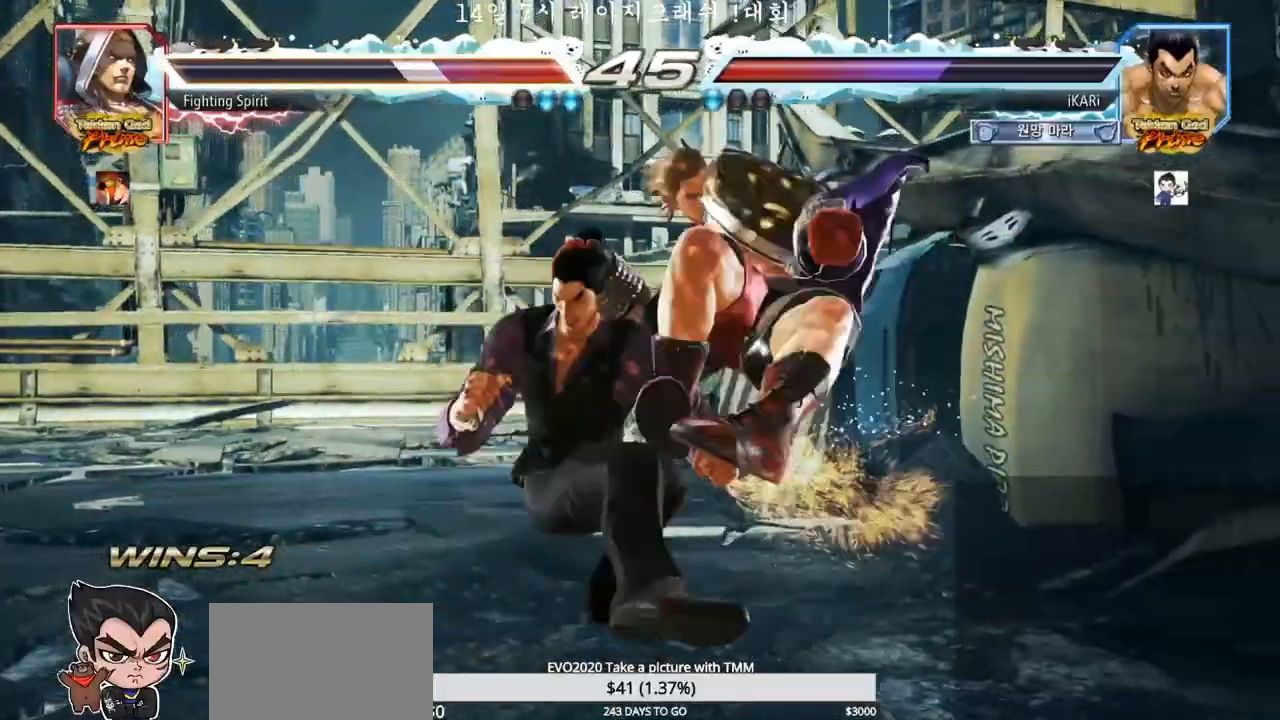
{"dt_ms": 500, "buttons": [], "left_stick": "center", "events": [[33, "SQUARE", "up"], [83, "SQUARE", "down"], [100, "TRIANGLE", "down"], [133, "SQUARE", "up"], [167, "TRIANGLE", "up"], [183, "TRIANGLE", "down"], [233, "TRIANGLE", "up"], [283, "TRIANGLE", "down"], [333, "TRIANGLE", "up"], [367, "left_stick", "center"], [383, "TRIANGLE", "down"], [483, "TRIANGLE", "up"]]}
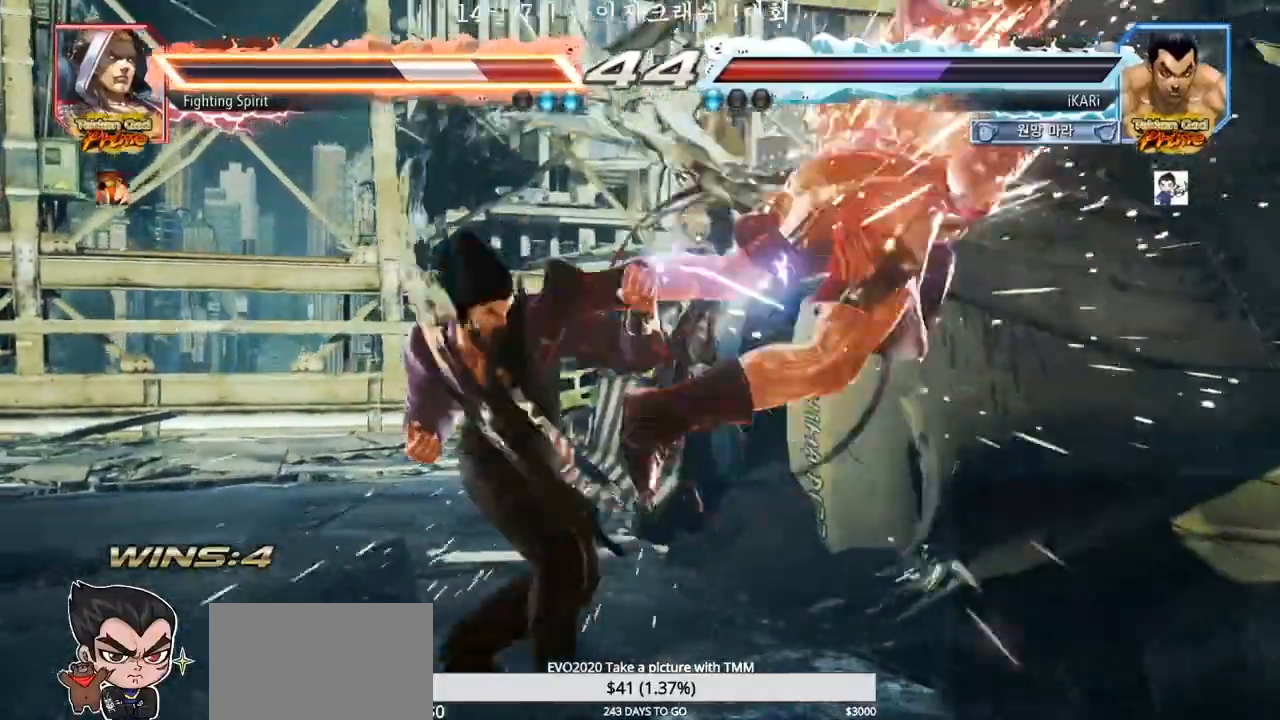
{"dt_ms": 500, "buttons": [], "left_stick": "right", "events": [[267, "left_stick", "right"], [317, "left_stick", "center"], [417, "left_stick", "right"]]}
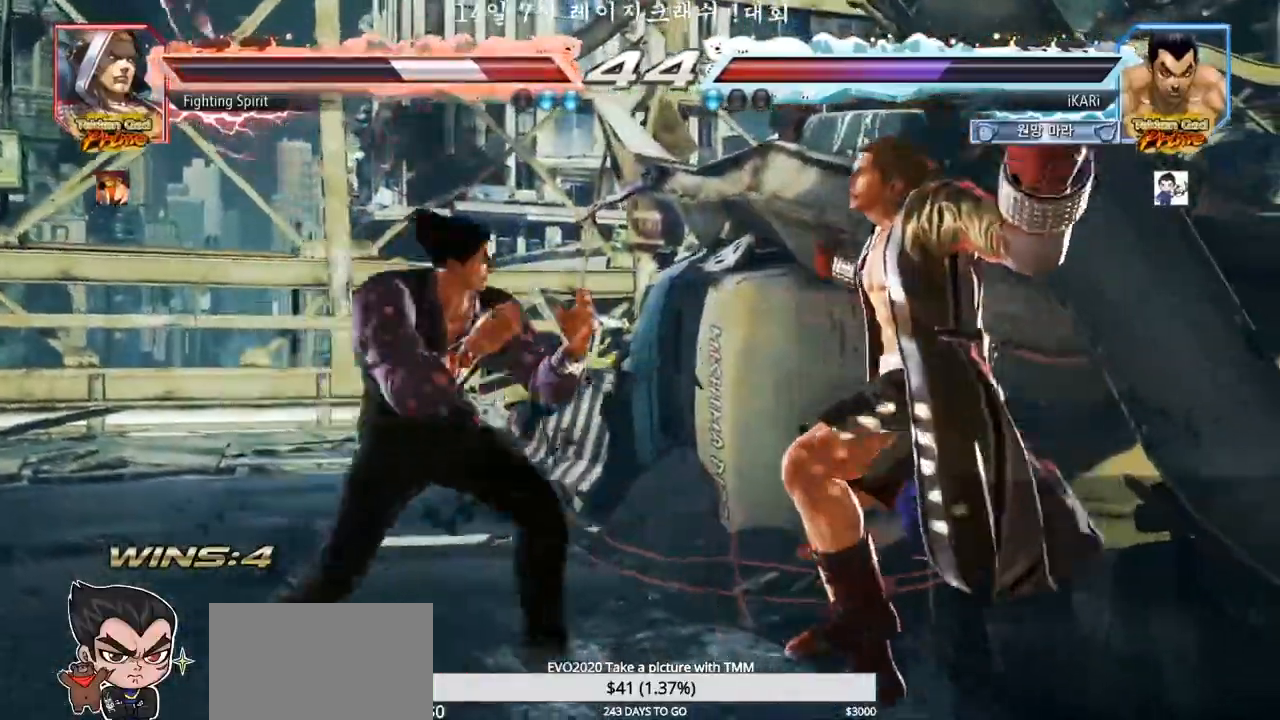
{"dt_ms": 500, "buttons": [], "left_stick": "down-right", "events": [[33, "left_stick", "down-right"], [67, "SQUARE", "down"], [83, "SQUARE", "up"], [200, "TRIANGLE", "down"], [333, "TRIANGLE", "up"], [383, "TRIANGLE", "down"], [417, "TRIANGLE", "up"], [467, "TRIANGLE", "down"], [500, "TRIANGLE", "up"]]}
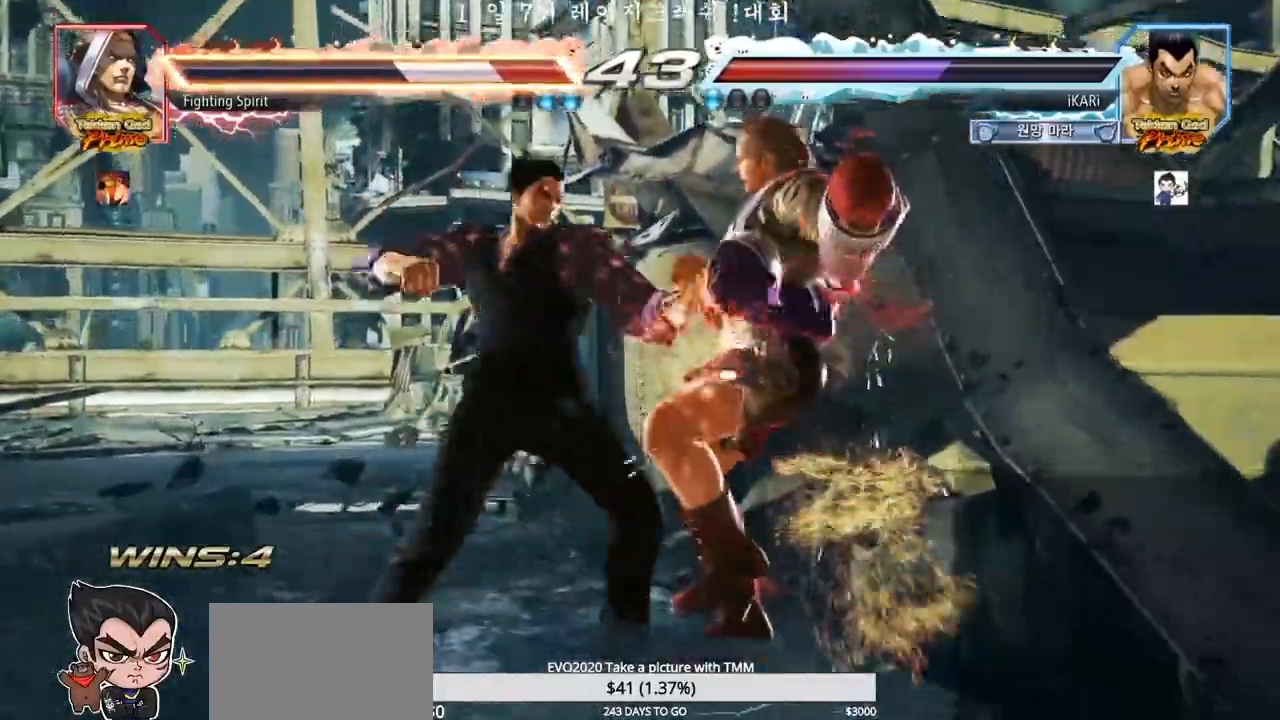
{"dt_ms": 500, "buttons": ["CIRCLE"], "left_stick": "center", "events": [[50, "TRIANGLE", "down"], [117, "TRIANGLE", "up"], [233, "CIRCLE", "down"], [233, "left_stick", "center"]]}
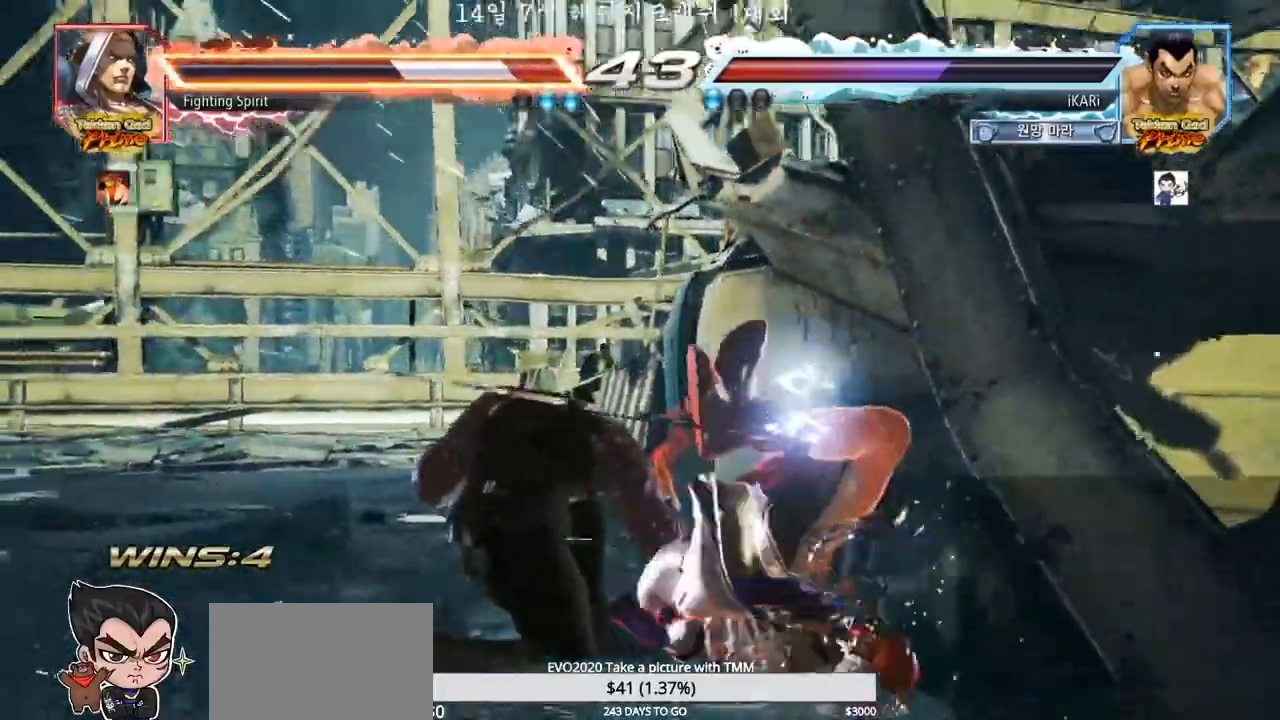
{"dt_ms": 500, "buttons": [], "left_stick": "right", "events": [[83, "CIRCLE", "up"], [150, "left_stick", "right"], [200, "left_stick", "center"], [250, "left_stick", "right"], [300, "CIRCLE", "down"], [350, "CIRCLE", "up"], [400, "TRIANGLE", "down"], [433, "TRIANGLE", "up"]]}
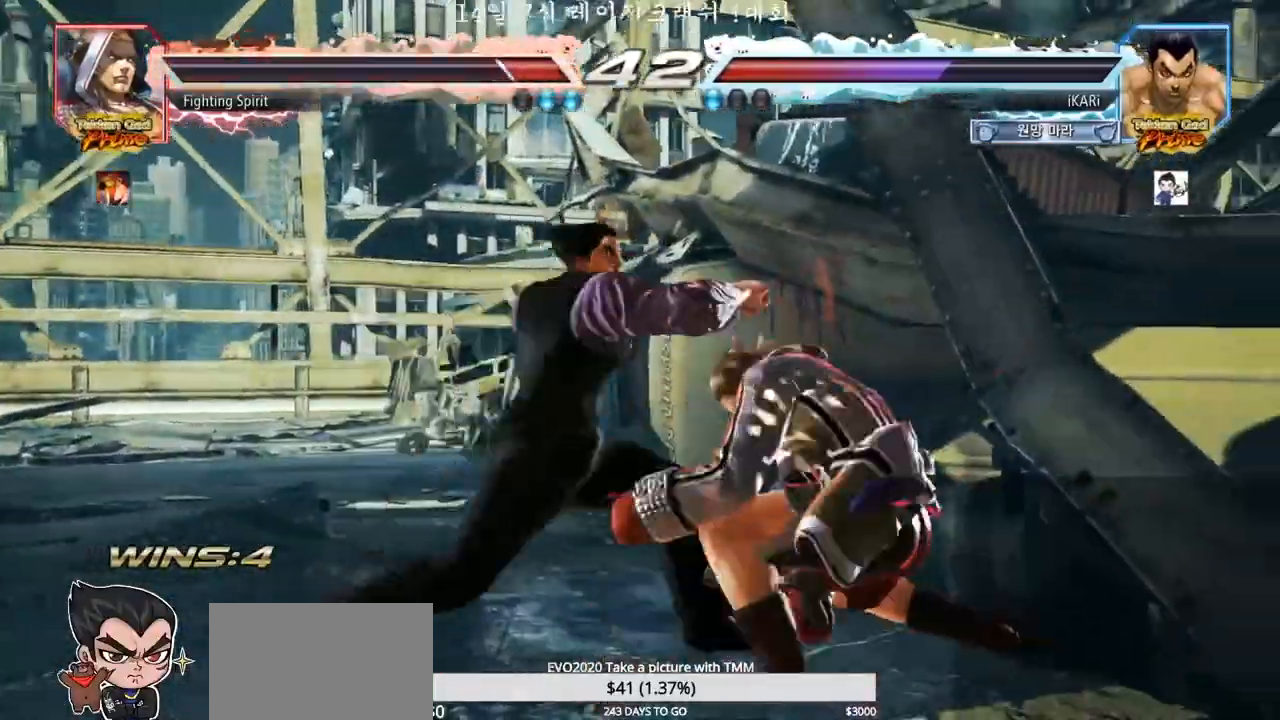
{"dt_ms": 500, "buttons": [], "left_stick": "left", "events": [[183, "left_stick", "center"], [433, "left_stick", "left"]]}
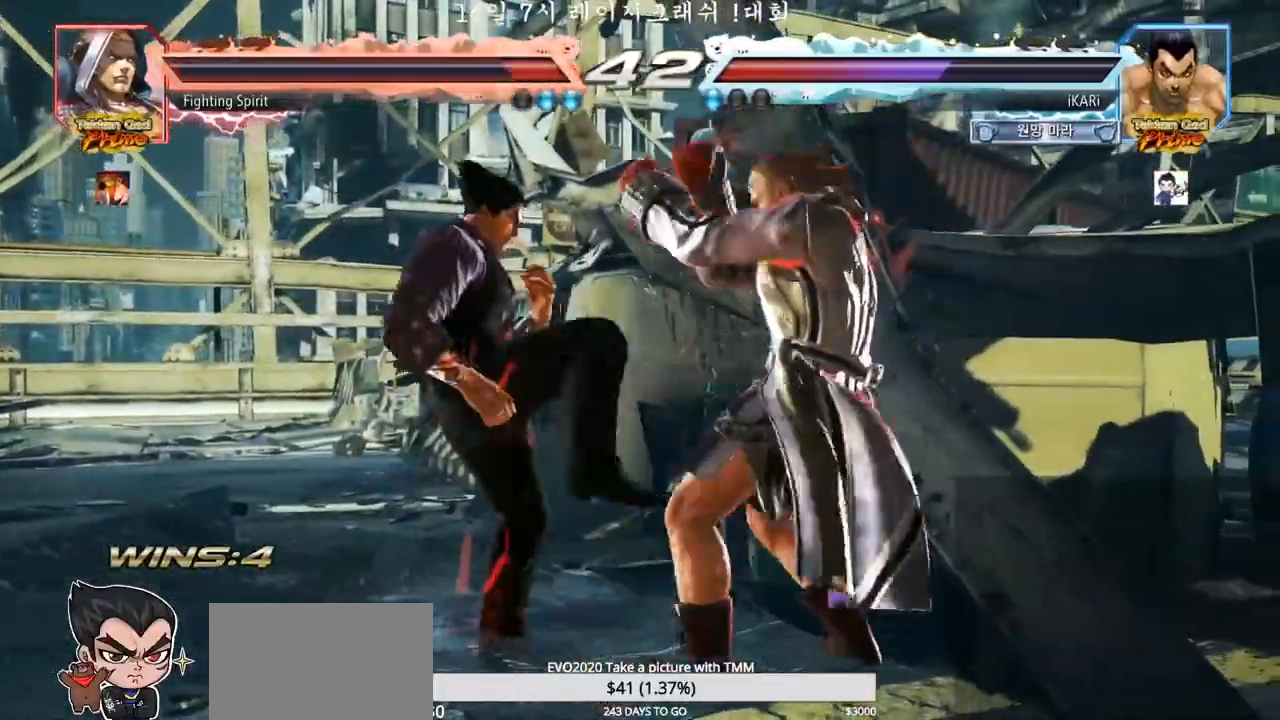
{"dt_ms": 500, "buttons": ["TRIANGLE"], "left_stick": "right", "events": [[50, "left_stick", "down"], [150, "left_stick", "left"], [400, "left_stick", "center"], [450, "left_stick", "right"], [467, "TRIANGLE", "down"]]}
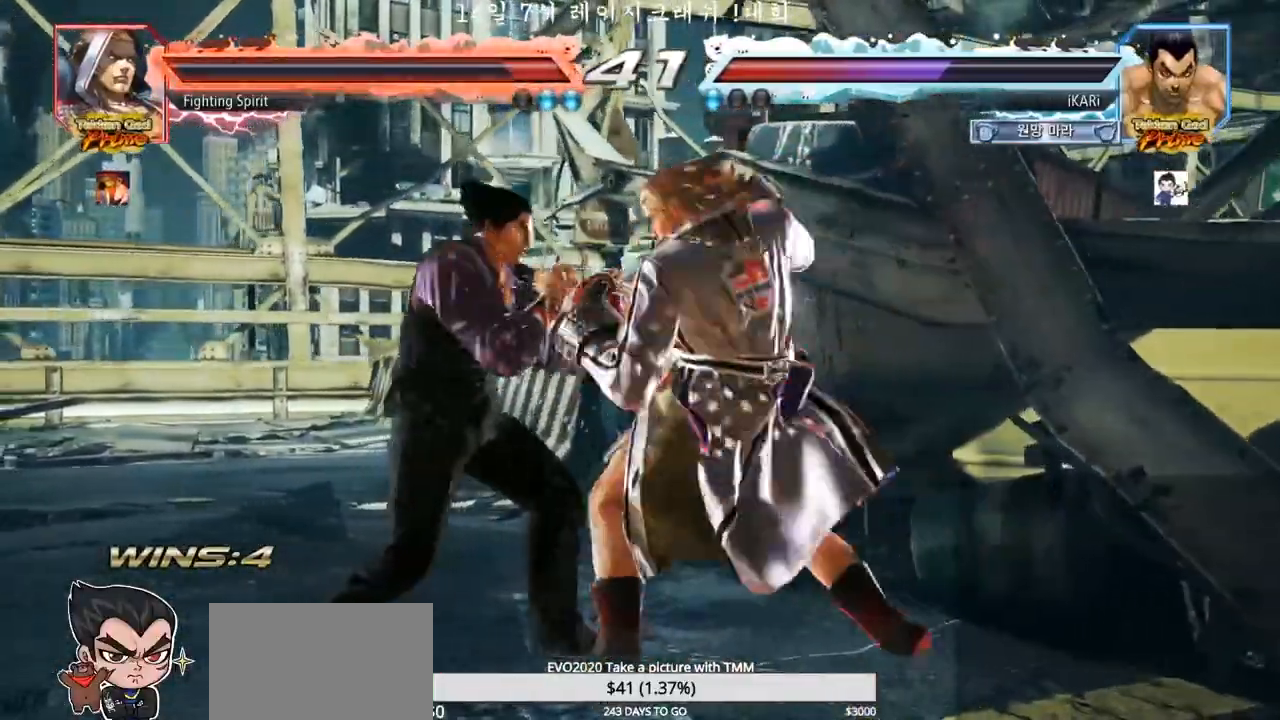
{"dt_ms": 500, "buttons": [], "left_stick": "center", "events": [[17, "TRIANGLE", "up"], [67, "TRIANGLE", "down"], [67, "left_stick", "center"], [117, "TRIANGLE", "up"]]}
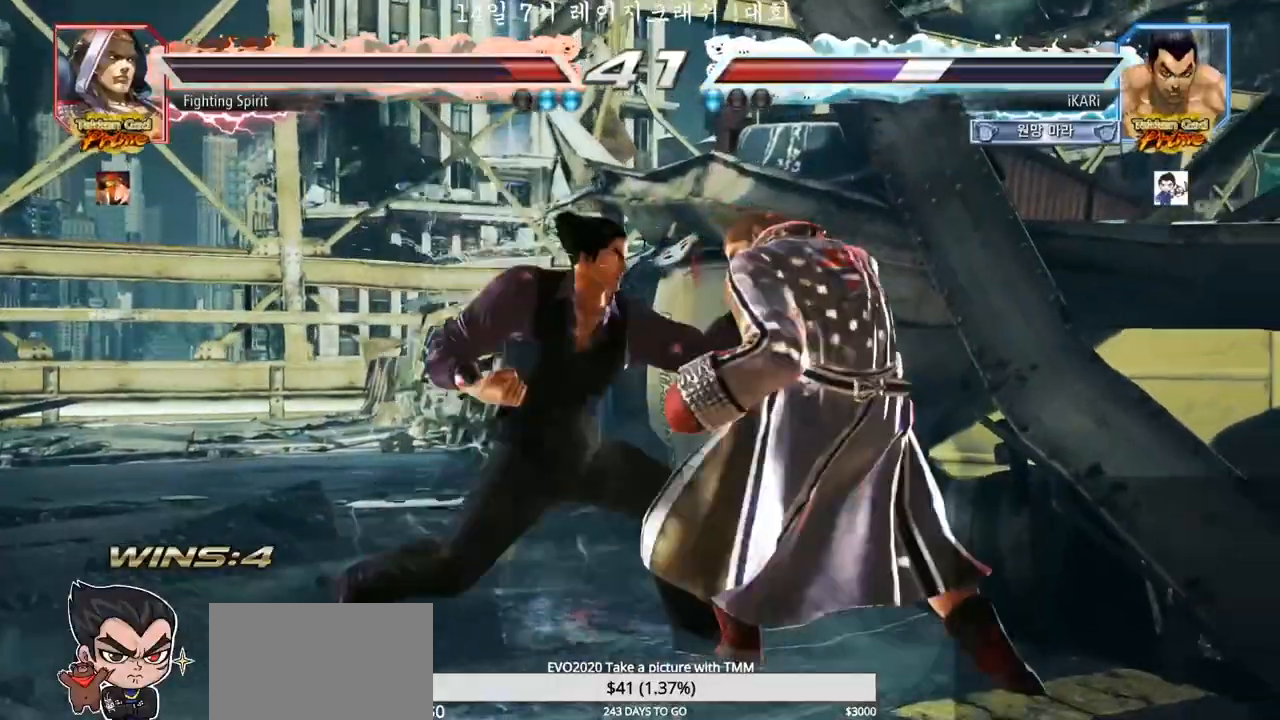
{"dt_ms": 500, "buttons": [], "left_stick": "left", "events": [[383, "left_stick", "left"]]}
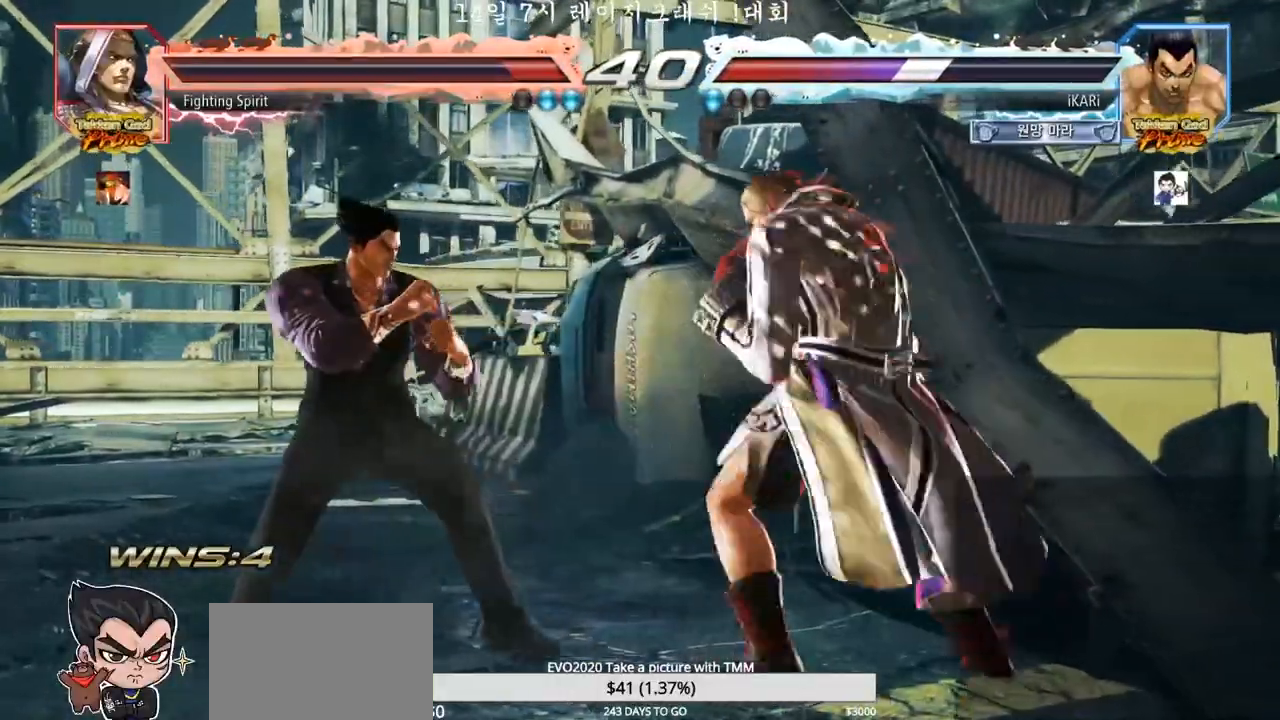
{"dt_ms": 500, "buttons": [], "left_stick": "left", "events": []}